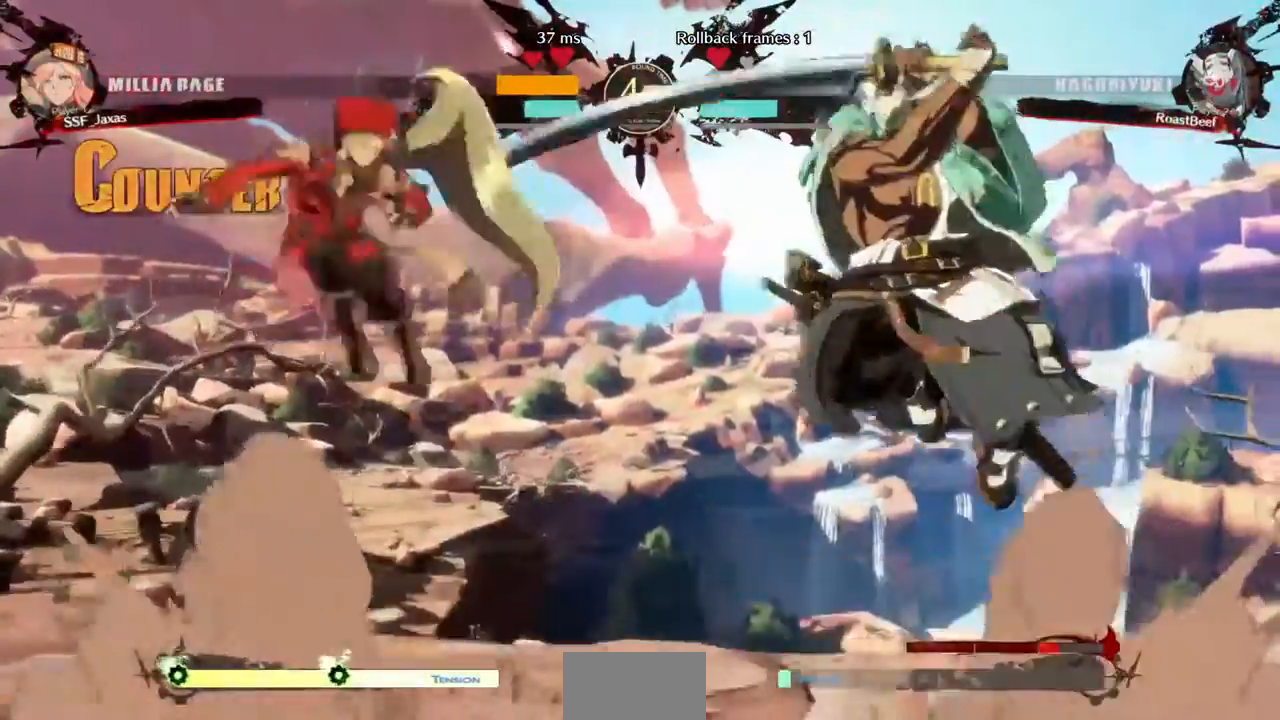
Gameplay with a controller (arcade stick); each line is a JSON object with the inputs held at the frame after it (dt_ms = milliseconds from this image to that frame). "events" lists button and stick changes between this image and that frame as [ms after this image, input, new state], when the widget could be followed in between. Not read: HOME L3 R3 SELECT START other_buttons.
{"dt_ms": 1000, "buttons": ["DPAD_DOWN"]}
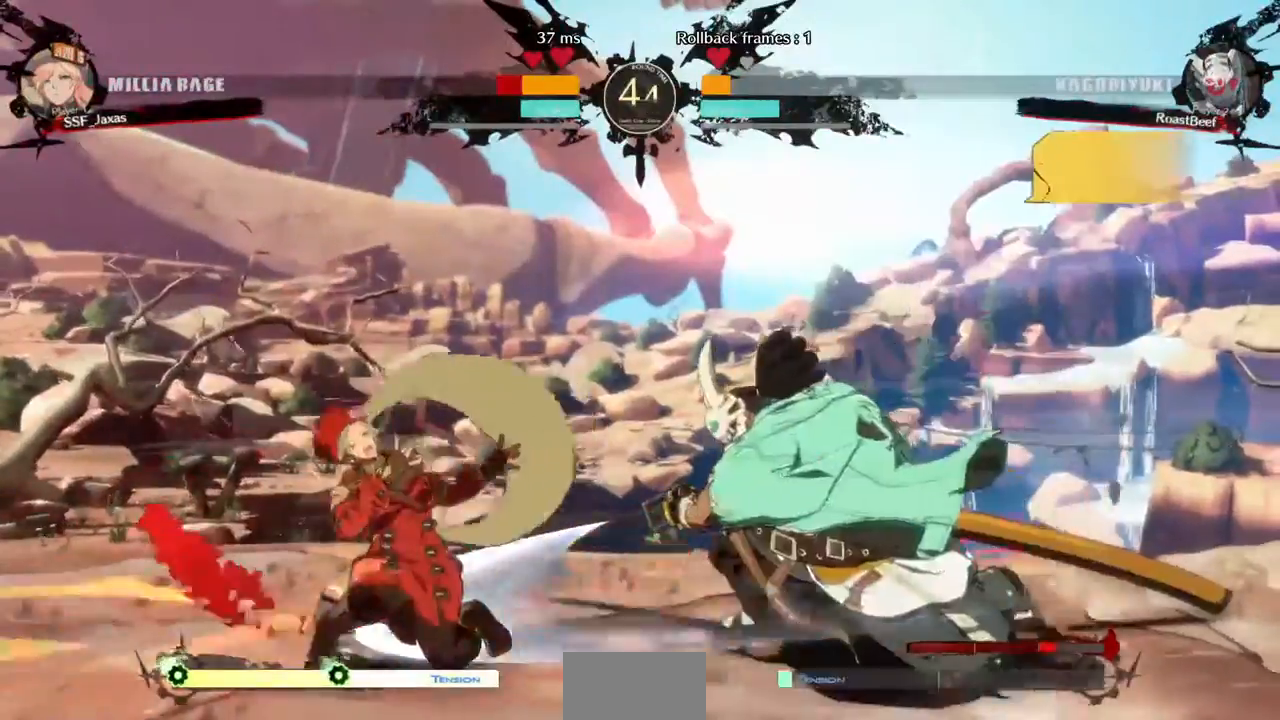
{"dt_ms": 480, "buttons": ["DPAD_DOWN", "DPAD_LEFT"]}
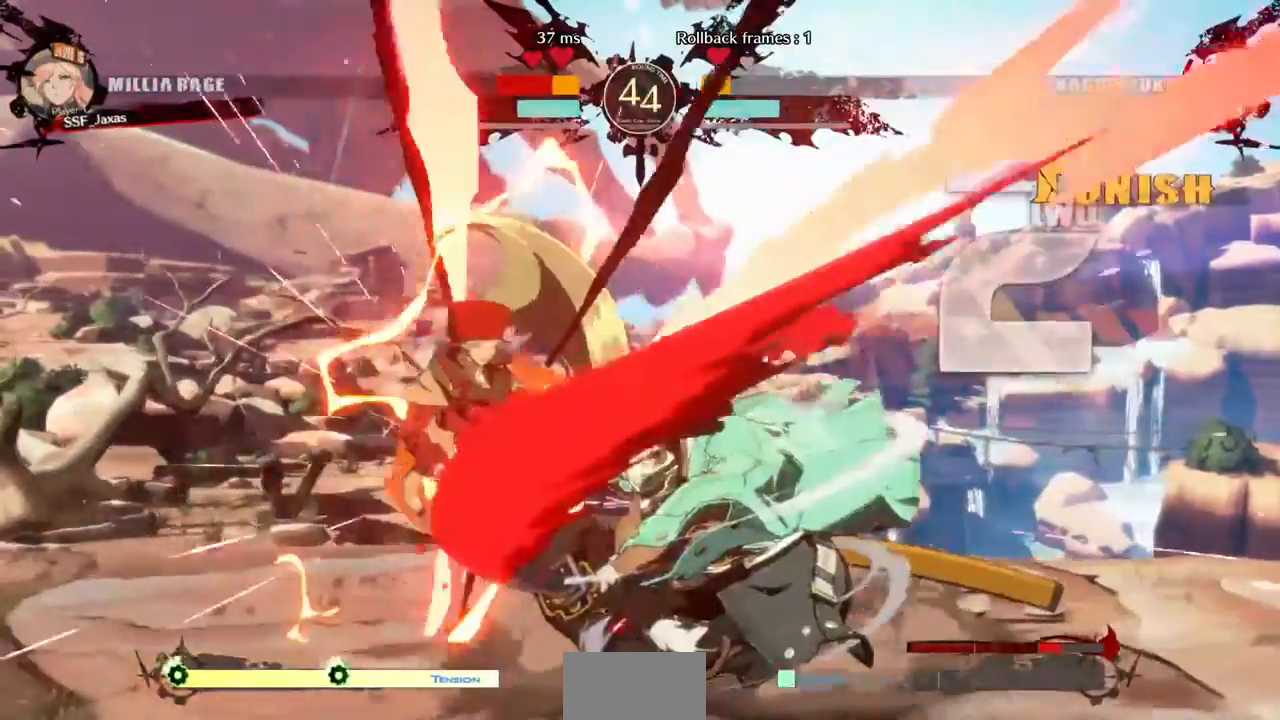
{"dt_ms": 520, "buttons": ["DPAD_DOWN", "DPAD_LEFT"]}
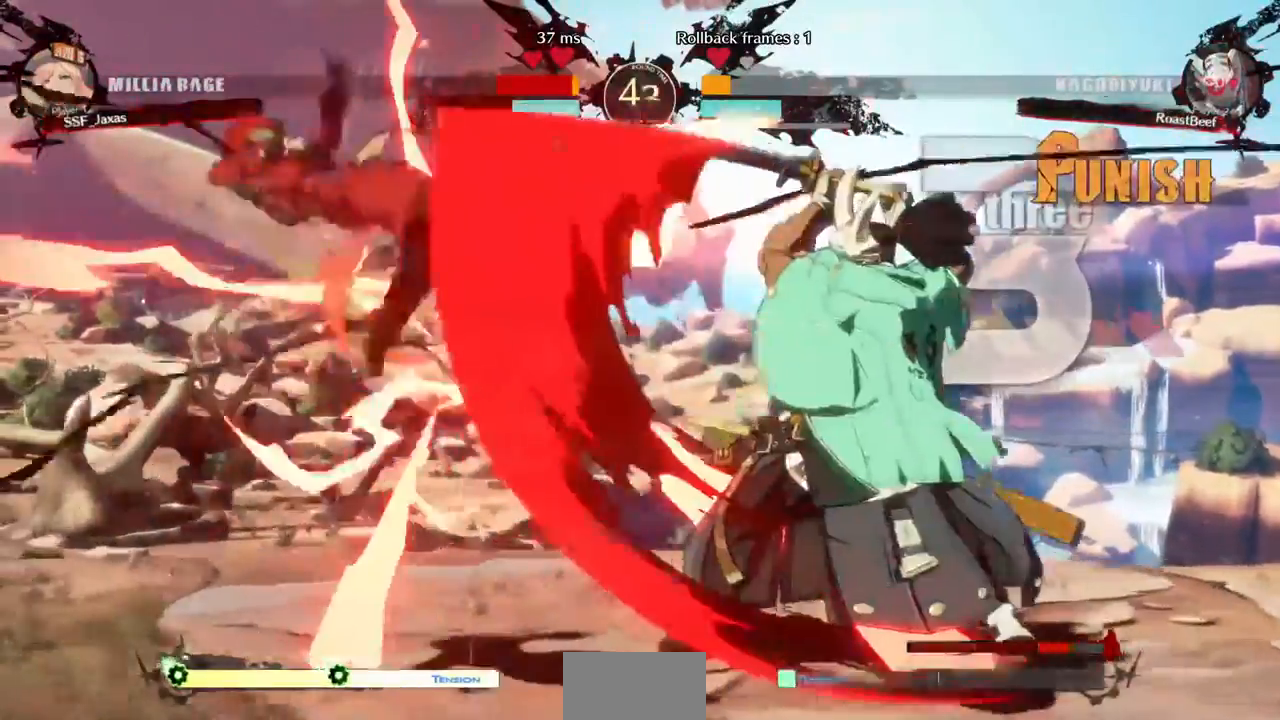
{"dt_ms": 480, "buttons": ["SQUARE", "DPAD_LEFT"]}
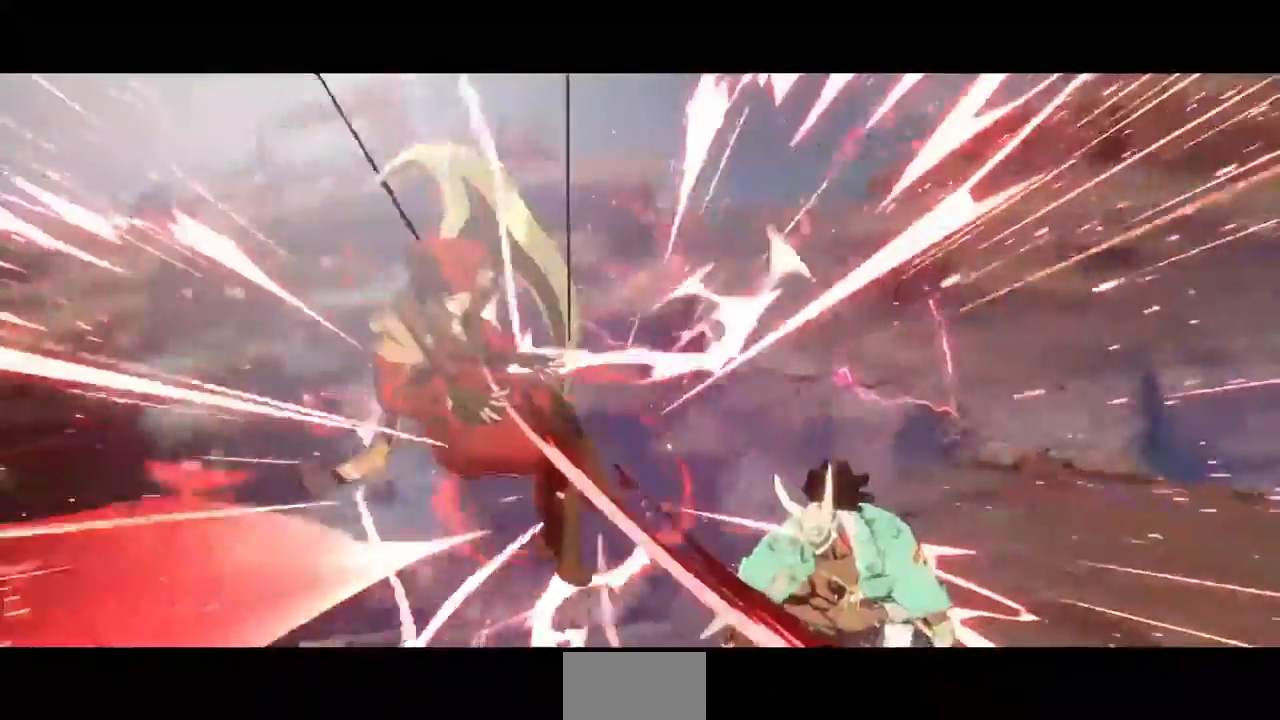
{"dt_ms": 520, "buttons": ["SQUARE"], "events": [[120, "DPAD_LEFT", "up"], [360, "SQUARE", "up"], [480, "SQUARE", "down"]]}
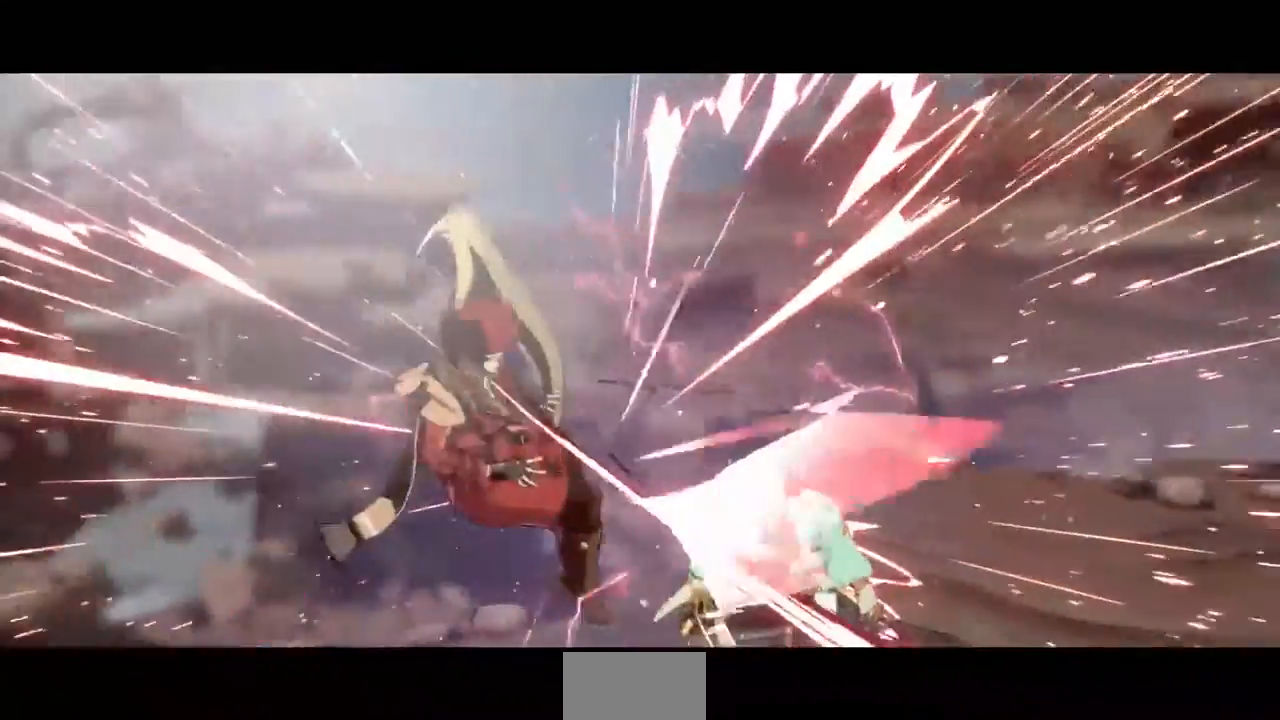
{"dt_ms": 480, "buttons": [], "events": [[120, "SQUARE", "up"]]}
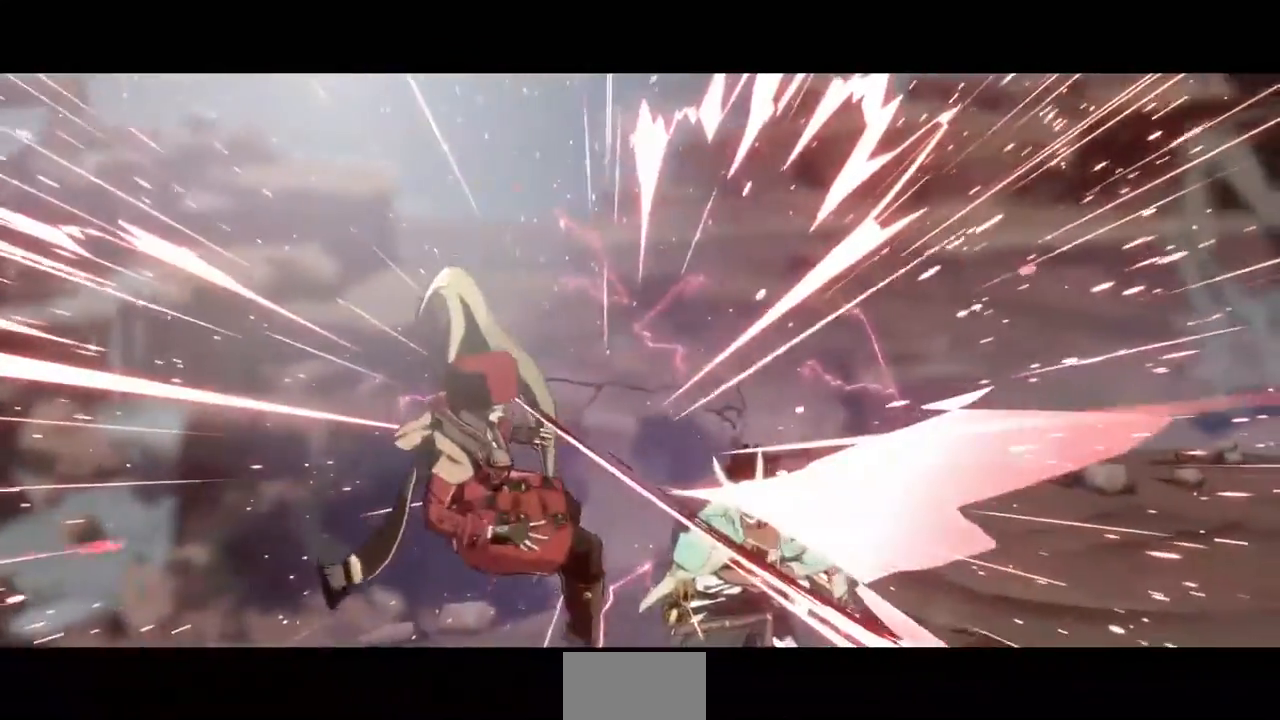
{"dt_ms": 520, "buttons": [], "events": []}
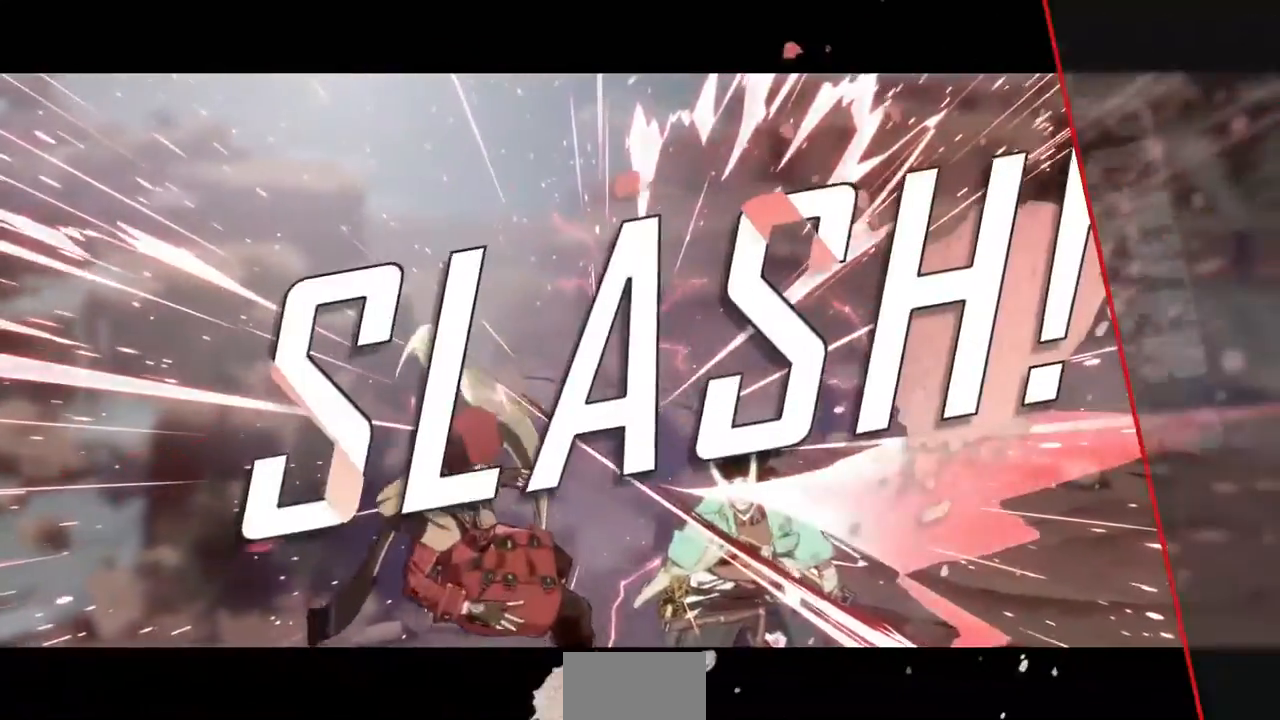
{"dt_ms": 480, "buttons": [], "events": []}
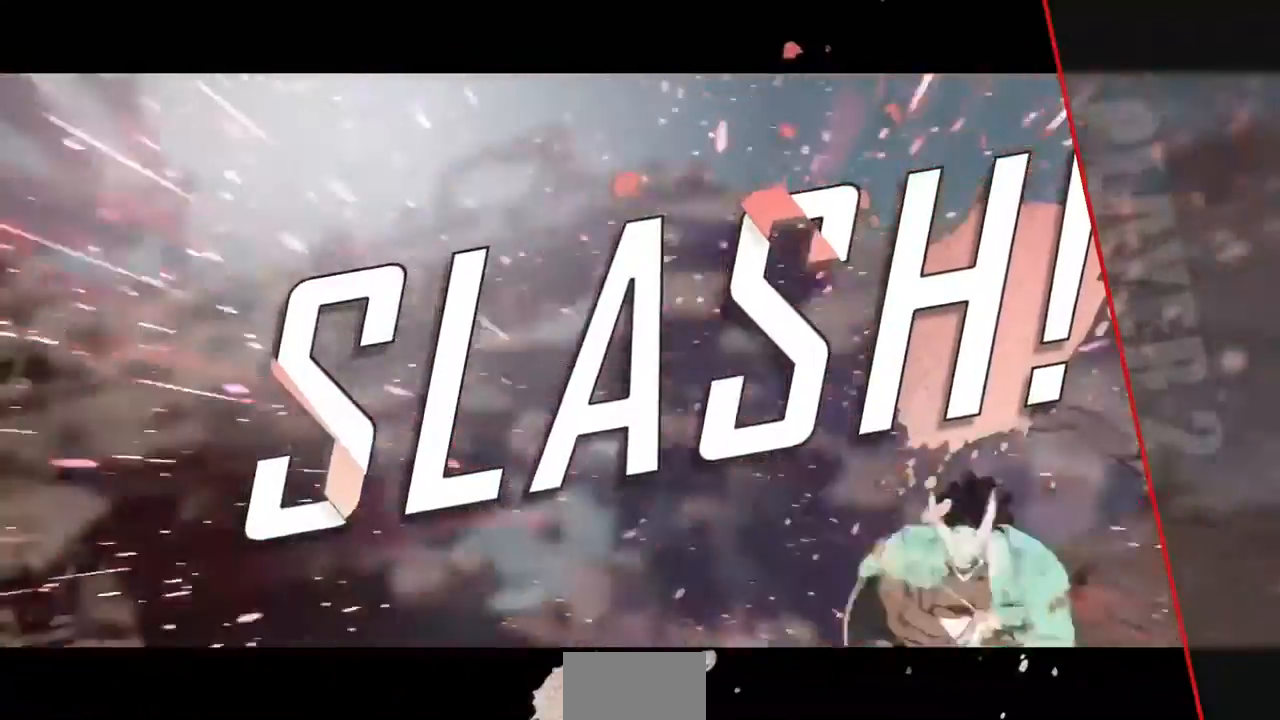
{"dt_ms": 520, "buttons": ["CROSS"], "events": [[360, "CROSS", "down"], [400, "CROSS", "up"], [520, "CROSS", "down"]]}
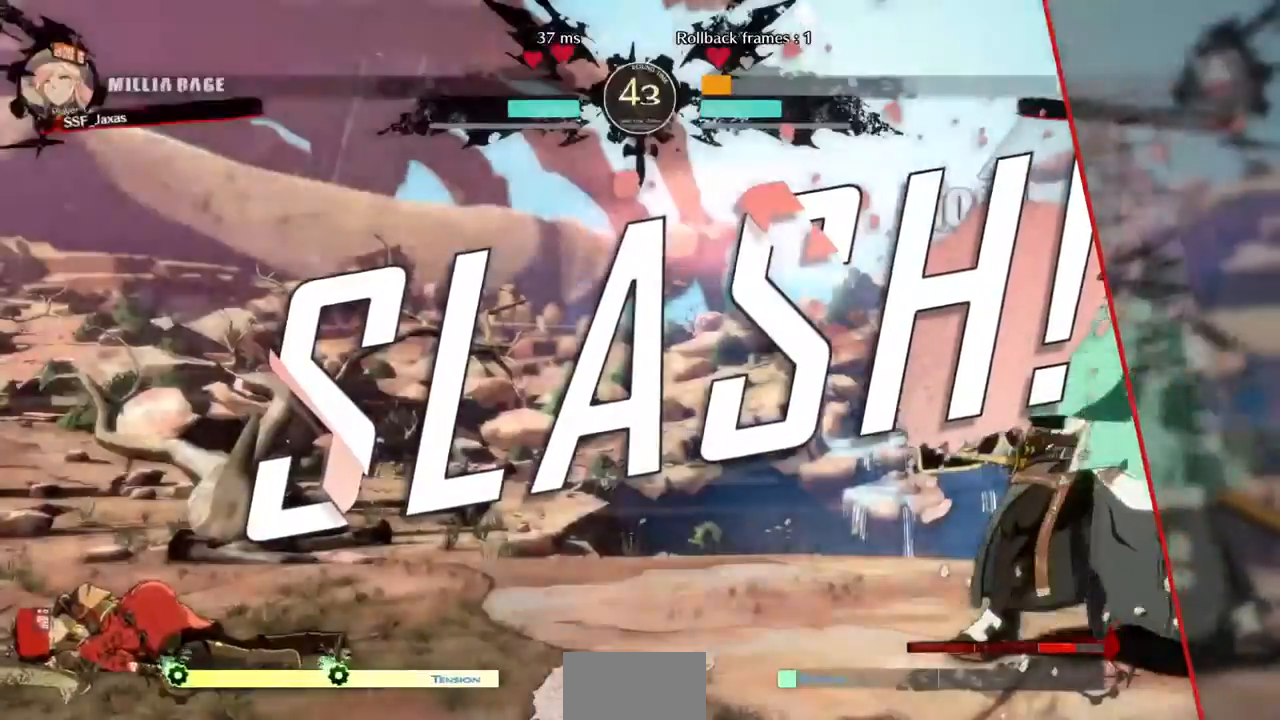
{"dt_ms": 480, "buttons": ["CROSS", "DPAD_DOWN"], "events": [[120, "CROSS", "up"], [200, "CROSS", "down"], [320, "CROSS", "up"], [440, "CROSS", "down"], [440, "DPAD_DOWN", "down"]]}
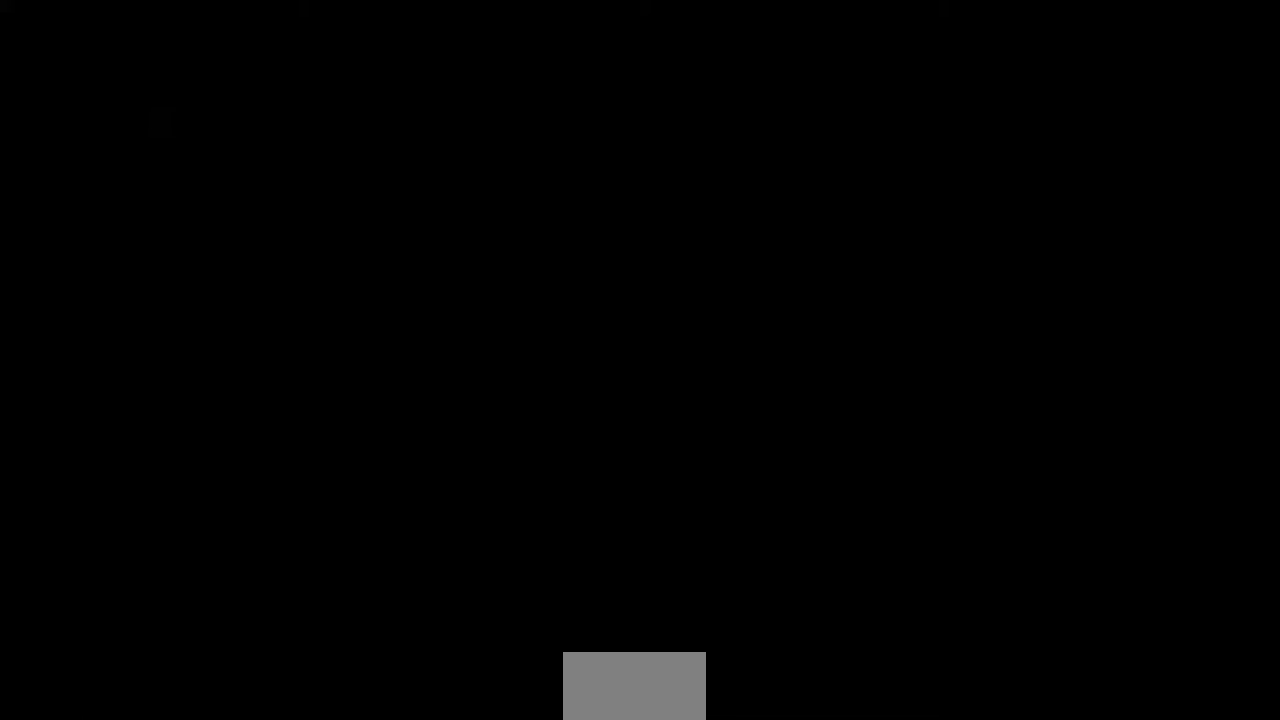
{"dt_ms": 520, "buttons": ["TRIANGLE", "R1", "DPAD_DOWN", "DPAD_LEFT"]}